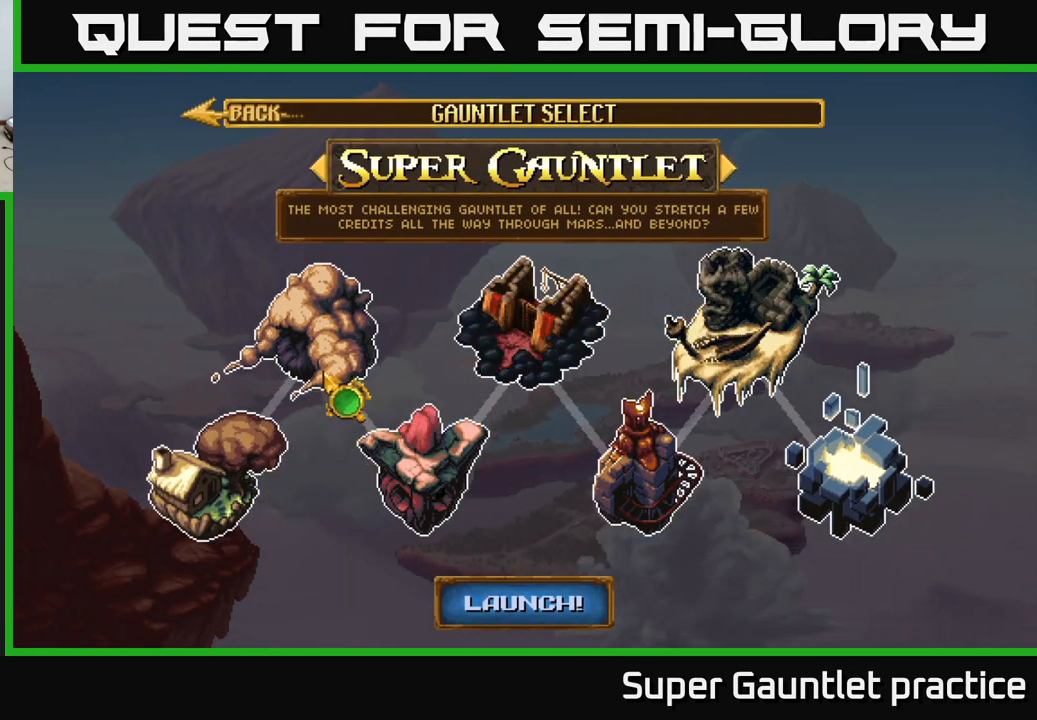
Gameplay with a controller (Xbox layout); each line is a JSON object with the inputs held at the frame after it. "events" lists button and stick changes between this image and that frame as [ms after this image, input, new state], when the widget could be followed in between. Not read: right_stick.
{"buttons": [], "left_stick": "down-right", "events": [[100, "left_stick", "center"], [267, "left_stick", "down"], [334, "left_stick", "down-right"]]}
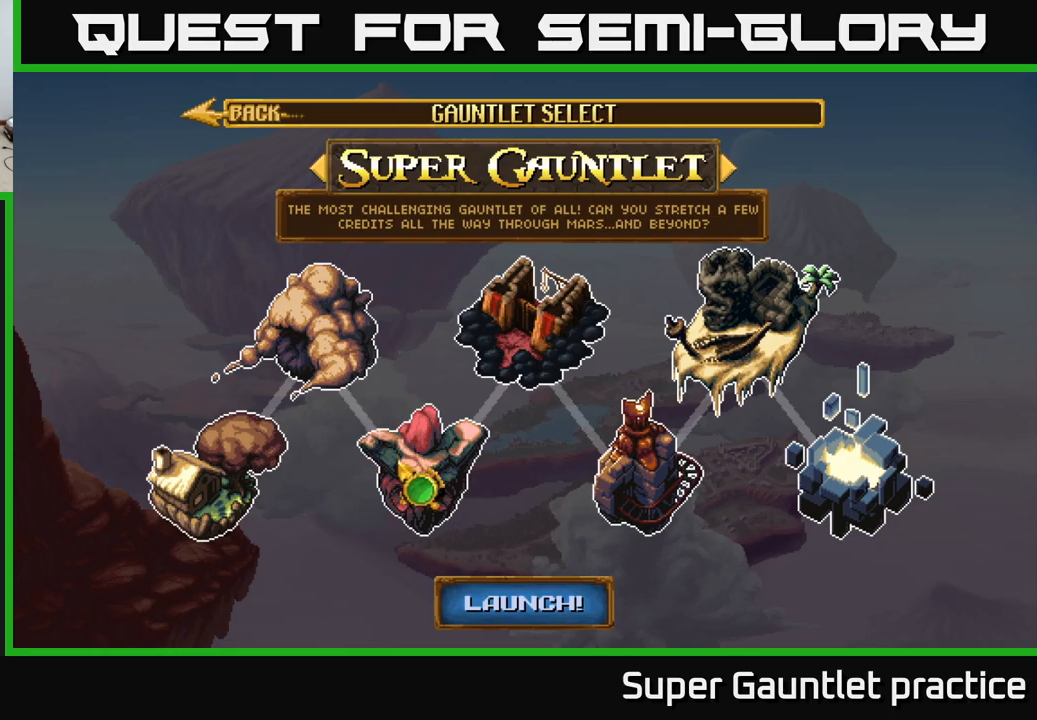
{"buttons": [], "left_stick": "up-right", "events": [[117, "left_stick", "center"], [200, "left_stick", "up-right"]]}
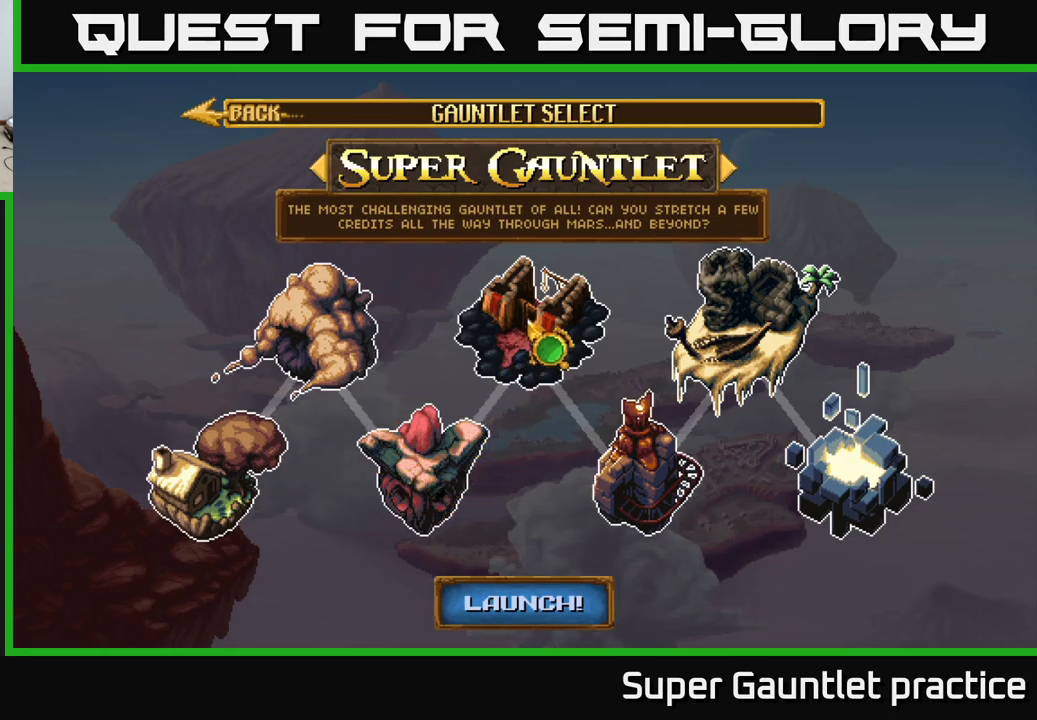
{"buttons": [], "left_stick": "up", "events": [[50, "left_stick", "center"], [117, "left_stick", "down-right"], [467, "left_stick", "up"]]}
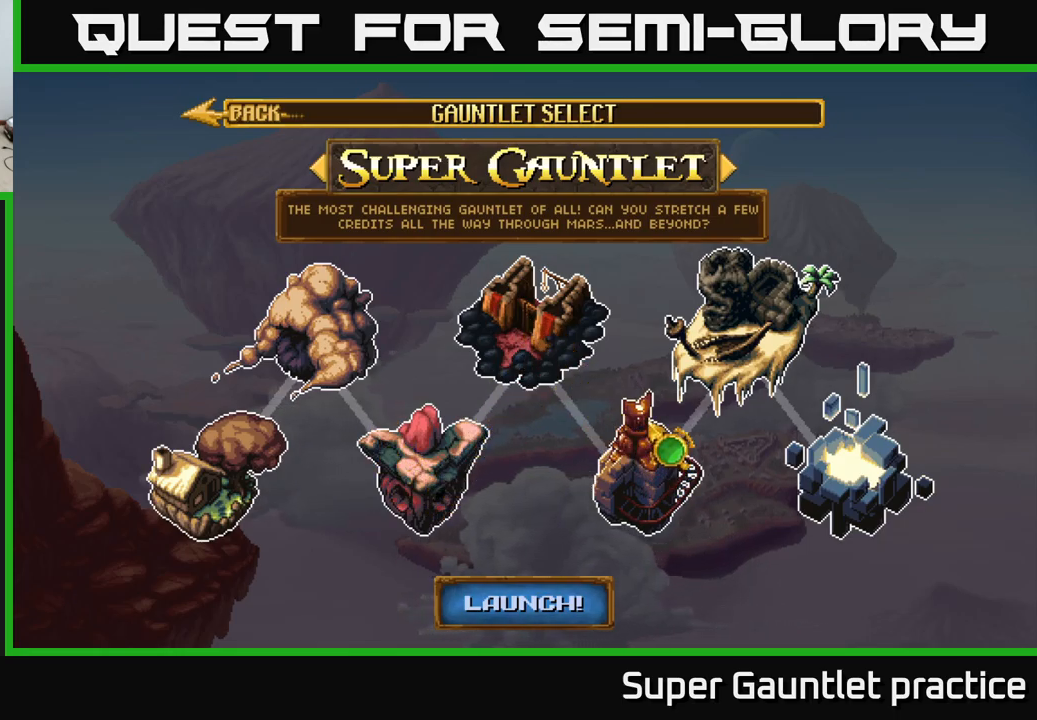
{"buttons": [], "left_stick": "down", "events": [[100, "left_stick", "up-right"], [333, "left_stick", "down-right"], [400, "left_stick", "down"]]}
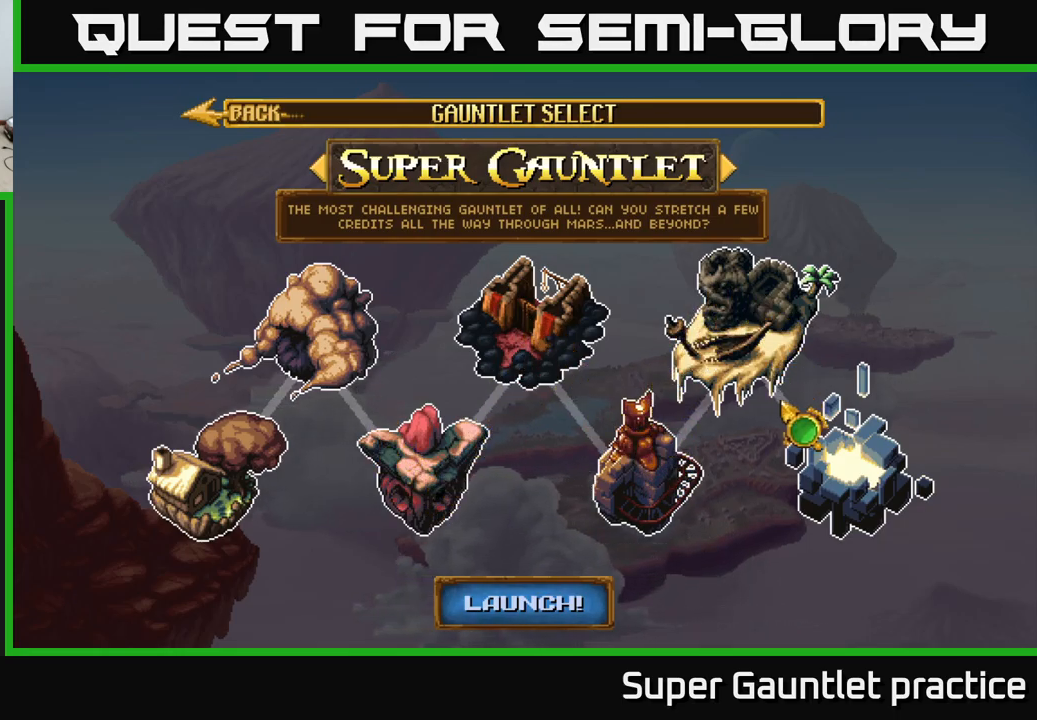
{"buttons": [], "left_stick": "down-left", "events": [[33, "left_stick", "down-right"], [233, "left_stick", "up"], [333, "left_stick", "left"], [417, "left_stick", "down-left"]]}
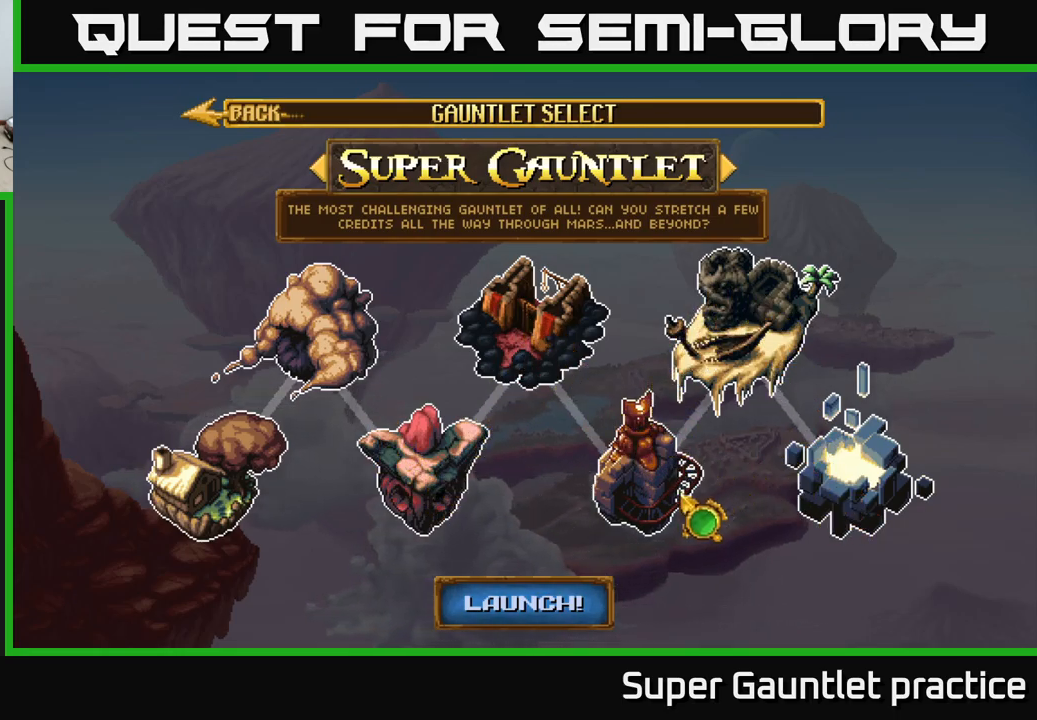
{"buttons": [], "left_stick": "center", "events": [[133, "left_stick", "center"], [217, "left_stick", "left"], [300, "left_stick", "down-left"], [417, "left_stick", "center"]]}
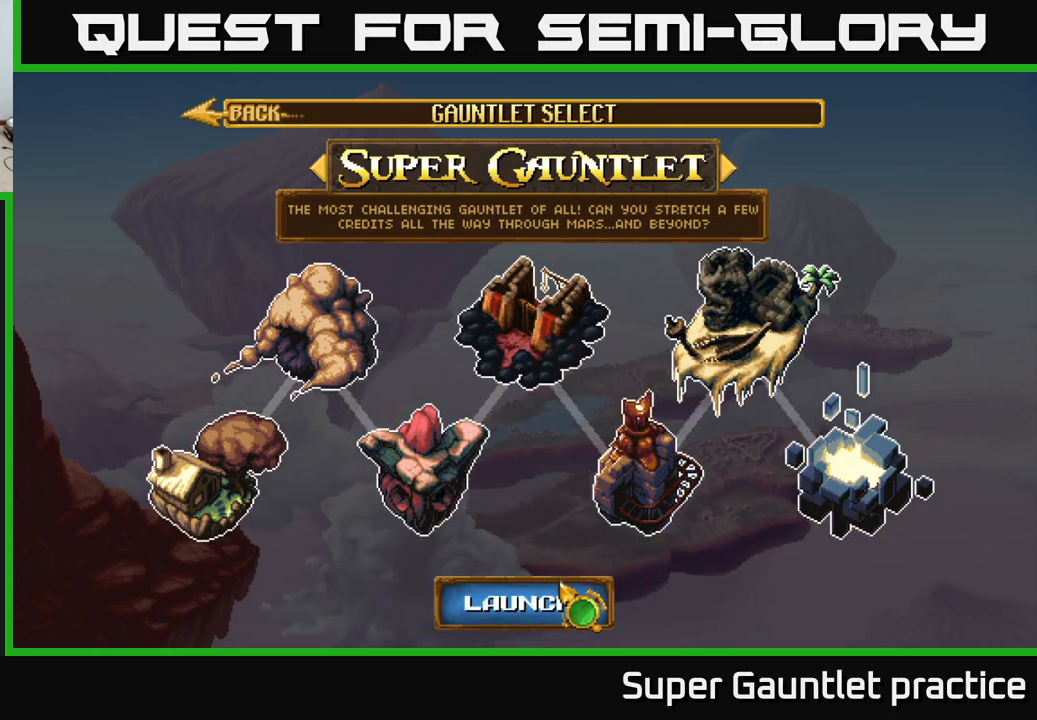
{"buttons": [], "left_stick": "center", "events": []}
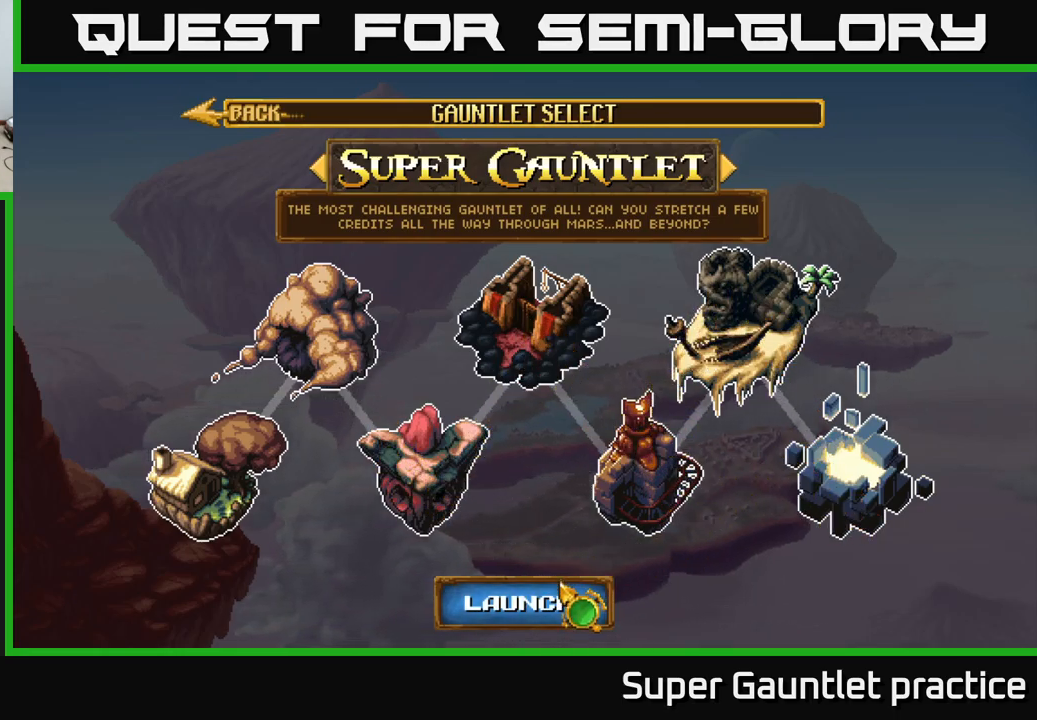
{"buttons": [], "left_stick": "center", "events": []}
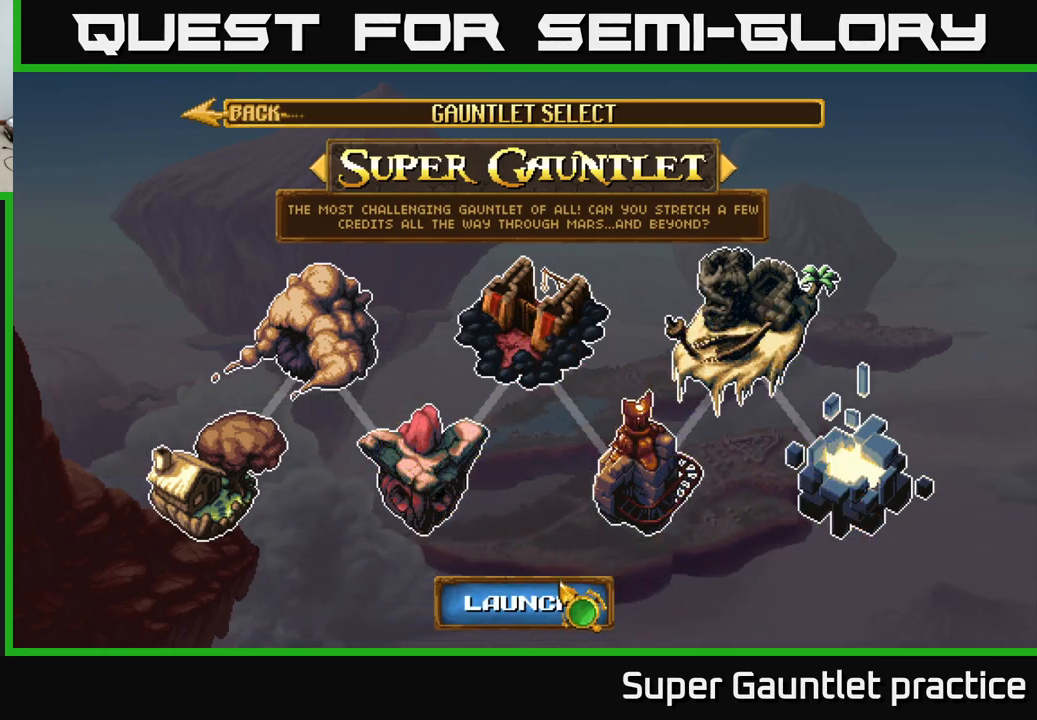
{"buttons": [], "left_stick": "center", "events": []}
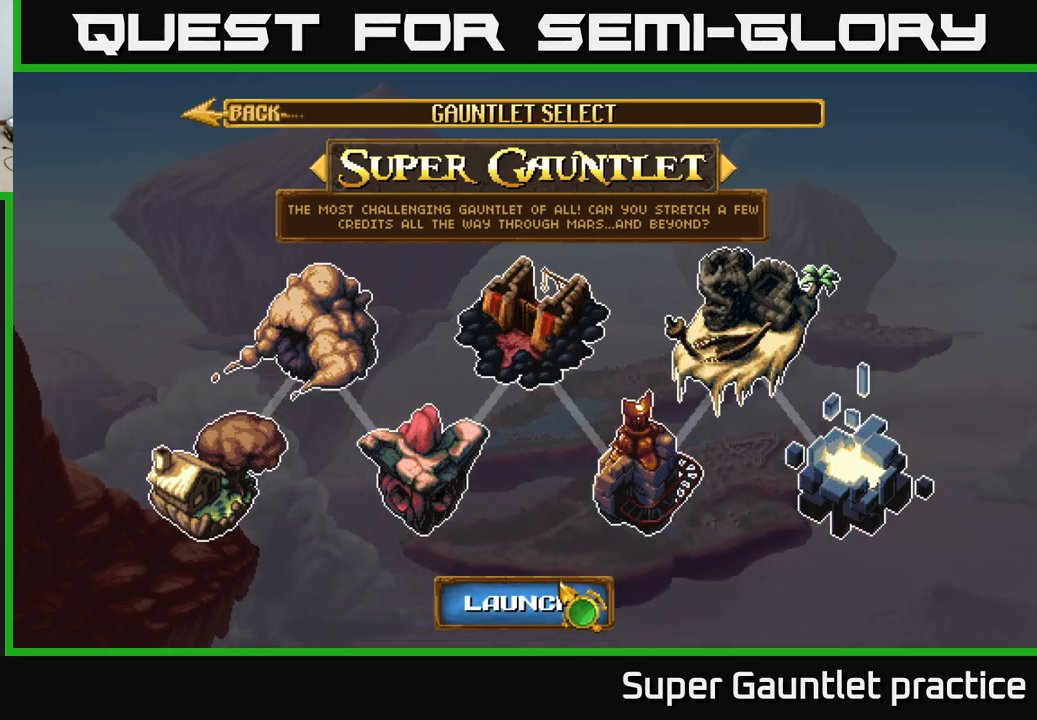
{"buttons": [], "left_stick": "center", "events": []}
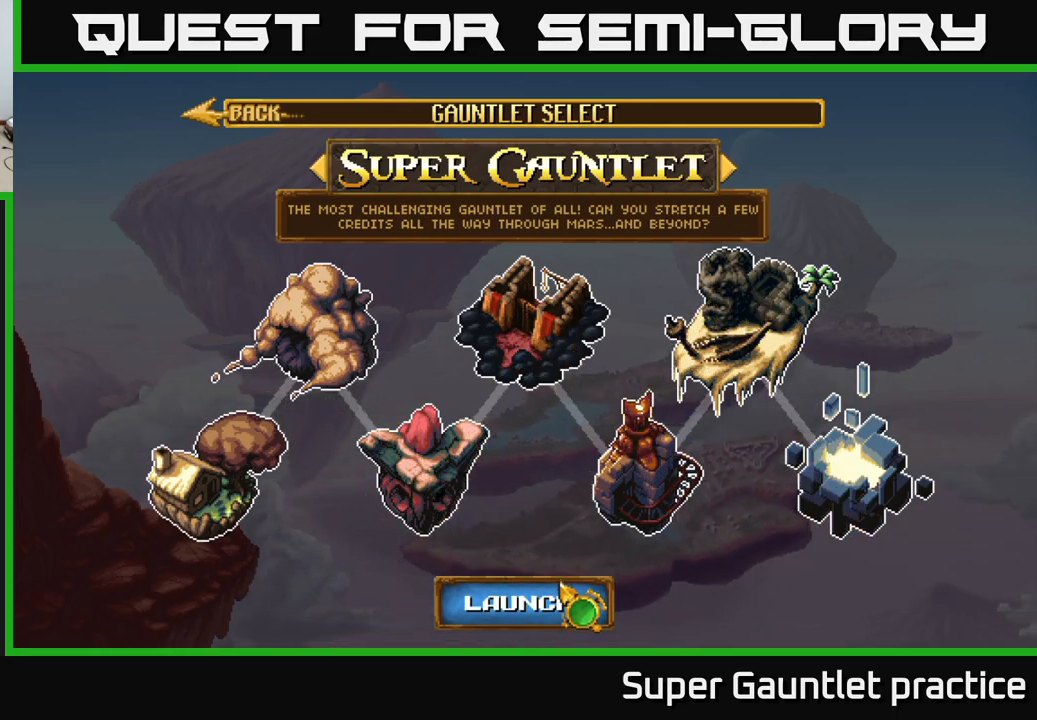
{"buttons": [], "left_stick": "center", "events": []}
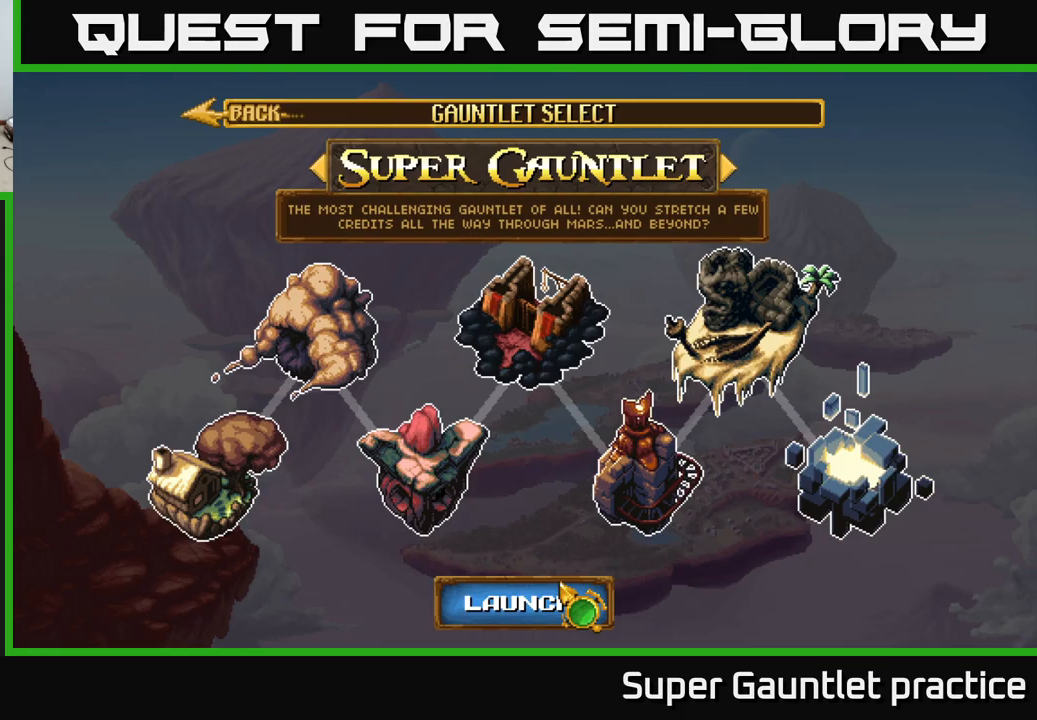
{"buttons": [], "left_stick": "center", "events": [[284, "A", "down"], [450, "A", "up"]]}
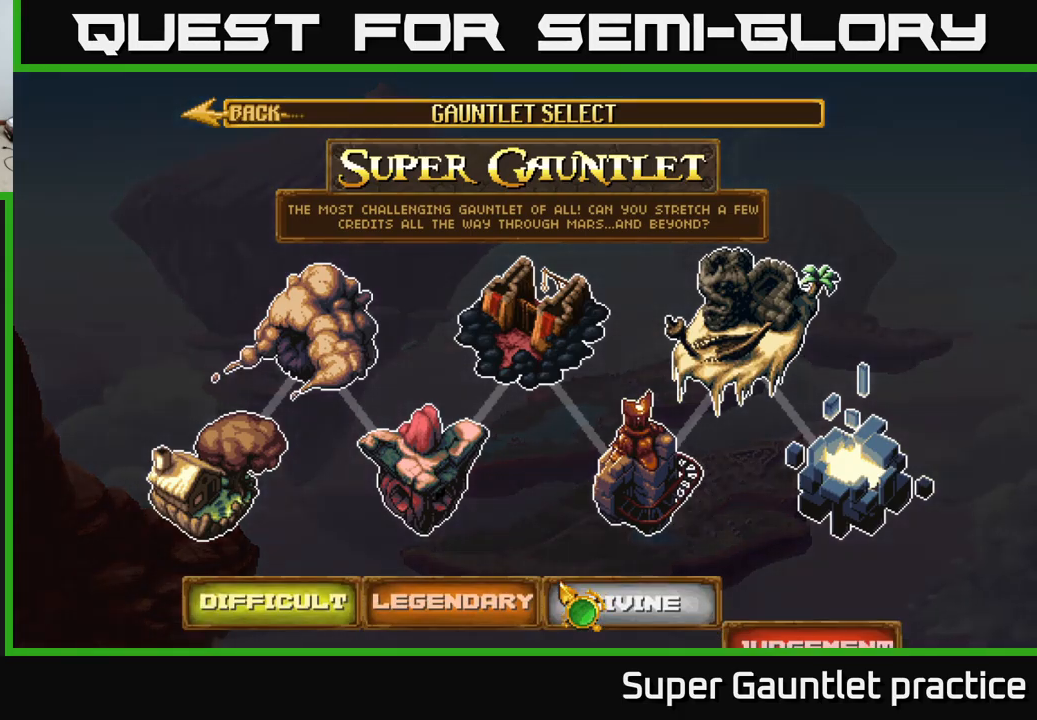
{"buttons": [], "left_stick": "right", "events": [[484, "left_stick", "right"]]}
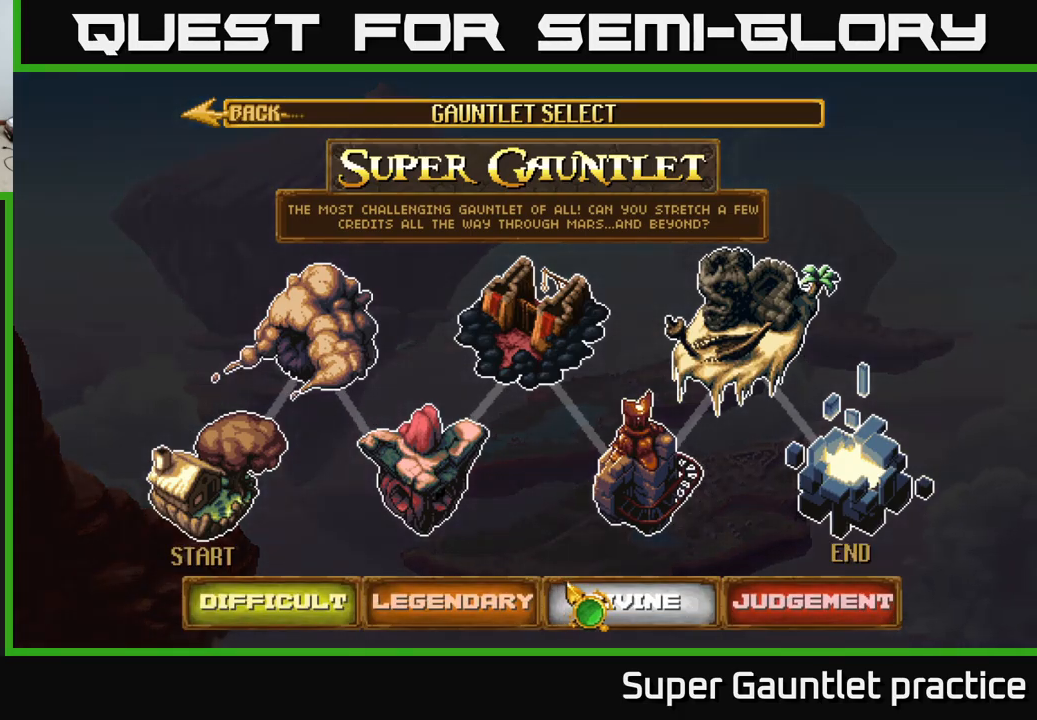
{"buttons": [], "left_stick": "down-left", "events": [[500, "left_stick", "down-left"]]}
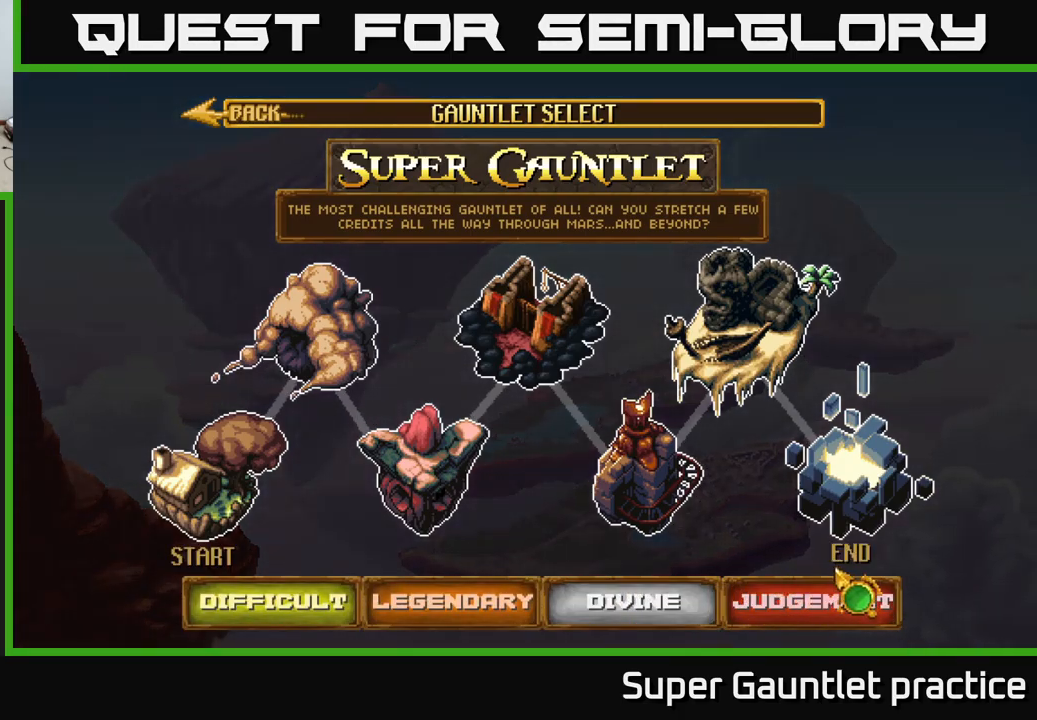
{"buttons": [], "left_stick": "center", "events": [[167, "left_stick", "center"]]}
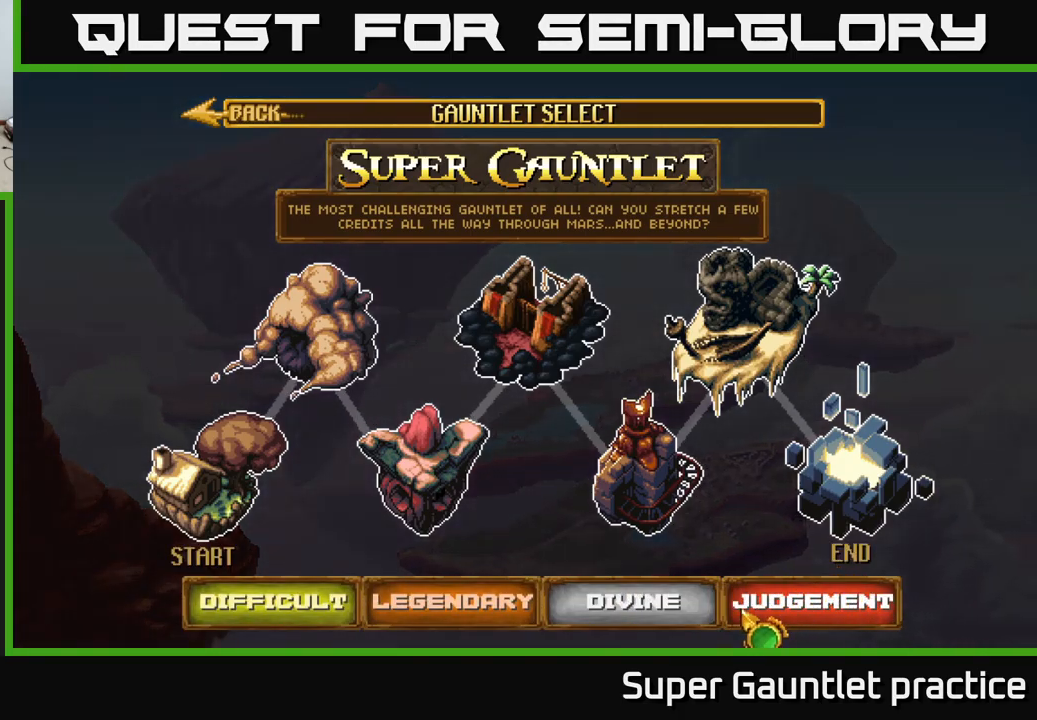
{"buttons": [], "left_stick": "center", "events": [[150, "left_stick", "left"], [384, "left_stick", "center"]]}
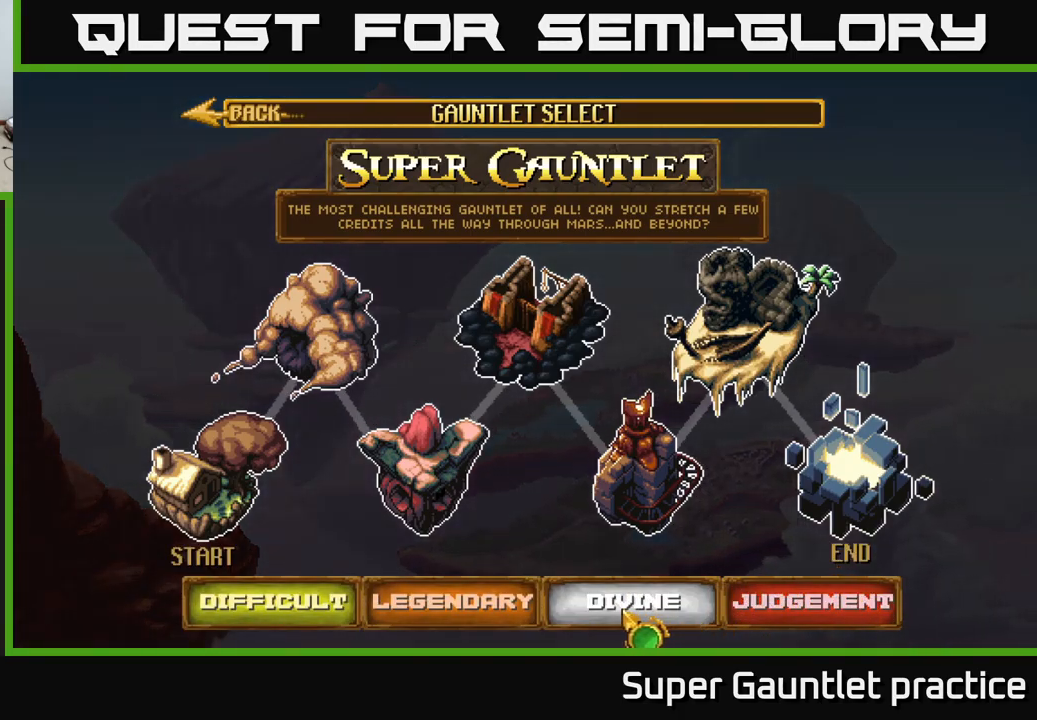
{"buttons": [], "left_stick": "left", "events": [[17, "left_stick", "right"], [467, "left_stick", "left"]]}
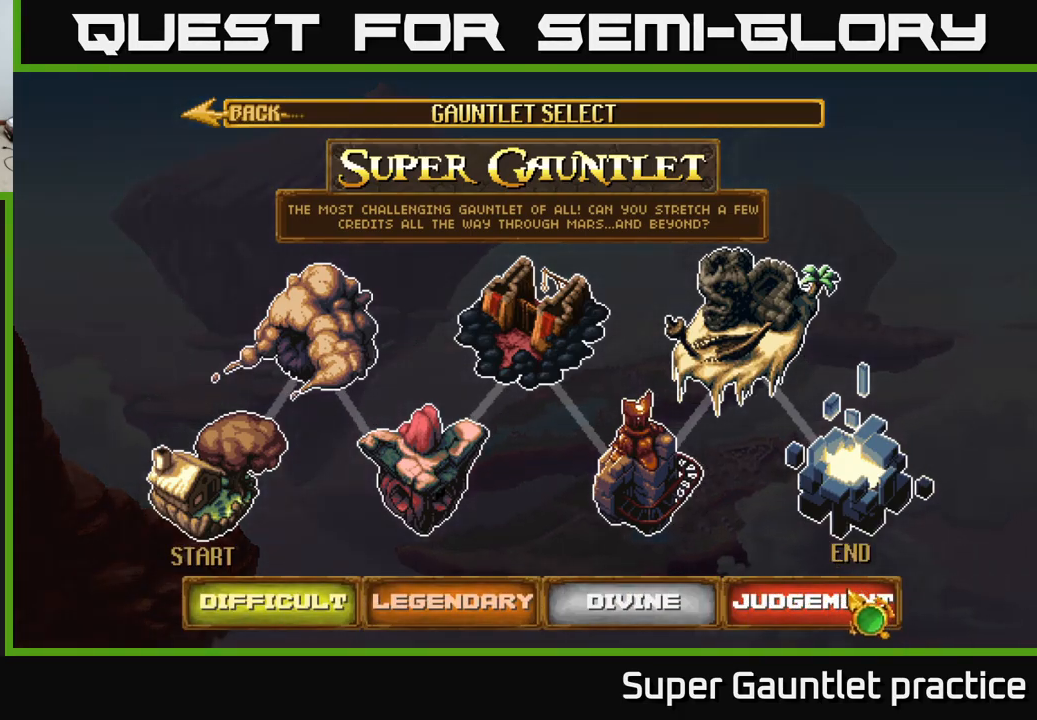
{"buttons": [], "left_stick": "right", "events": [[184, "left_stick", "center"], [267, "left_stick", "right"]]}
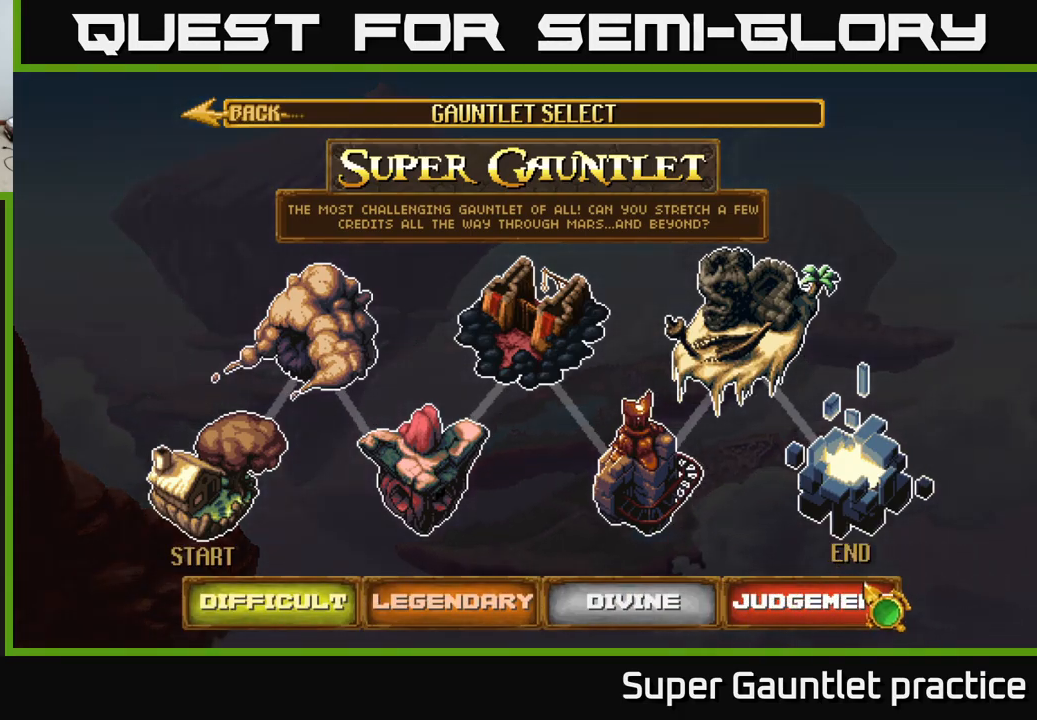
{"buttons": [], "left_stick": "left", "events": [[34, "left_stick", "left"], [217, "left_stick", "right"], [450, "left_stick", "up"], [500, "left_stick", "left"]]}
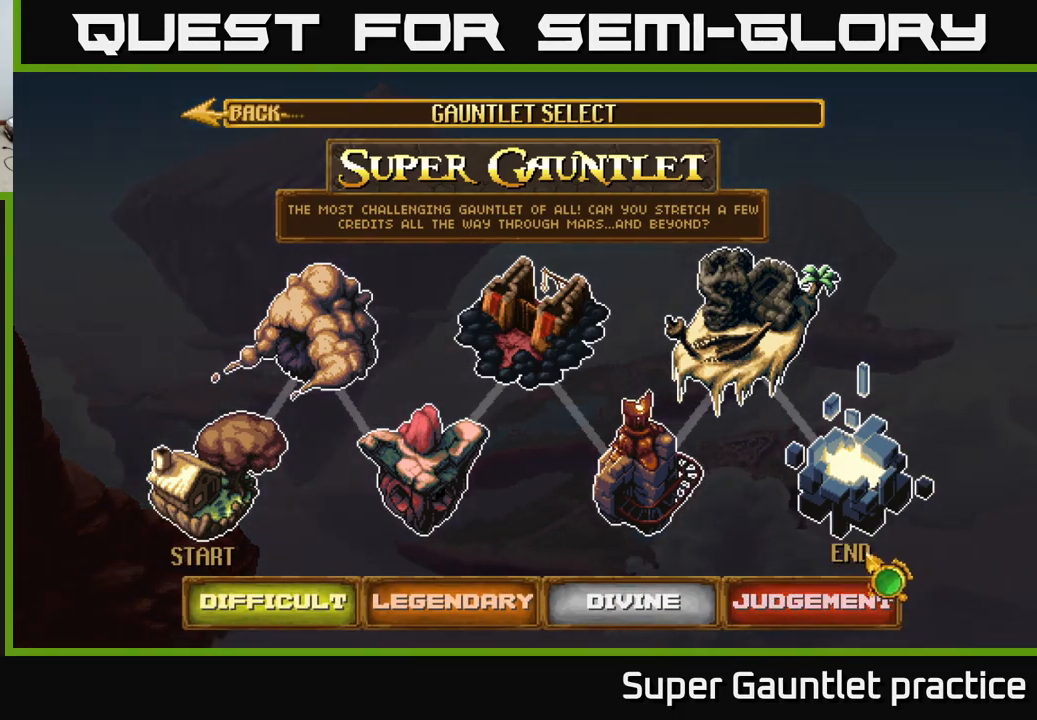
{"buttons": [], "left_stick": "center", "events": [[100, "left_stick", "down"], [184, "left_stick", "right"], [300, "left_stick", "left"], [450, "left_stick", "center"]]}
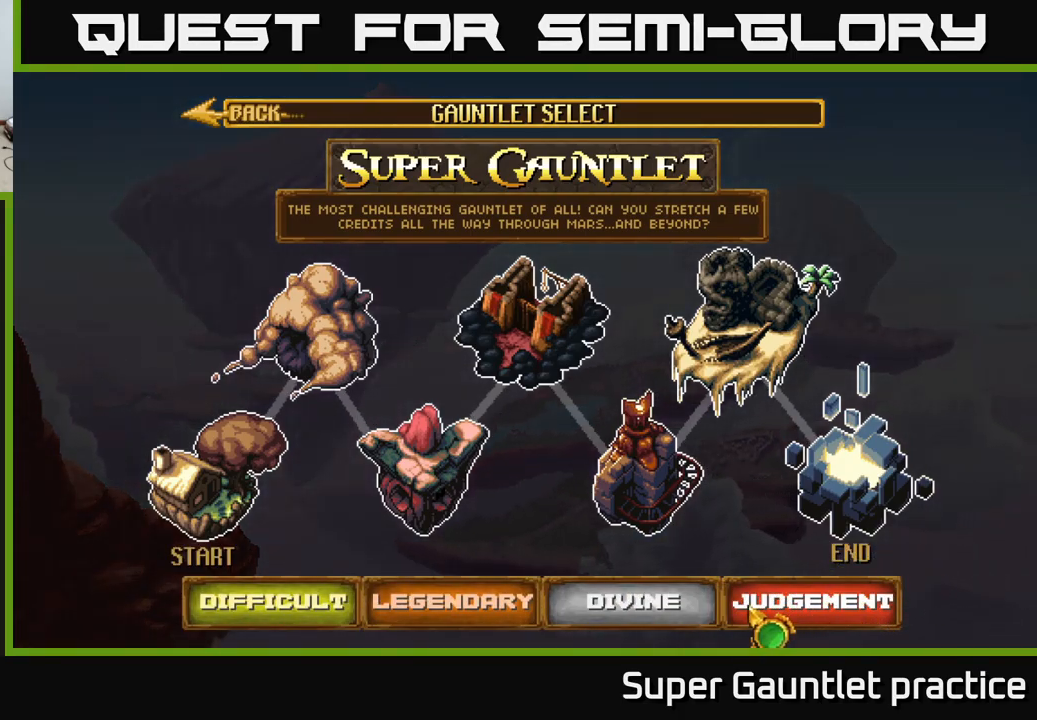
{"buttons": [], "left_stick": "up-left", "events": [[134, "left_stick", "left"], [317, "left_stick", "up-left"]]}
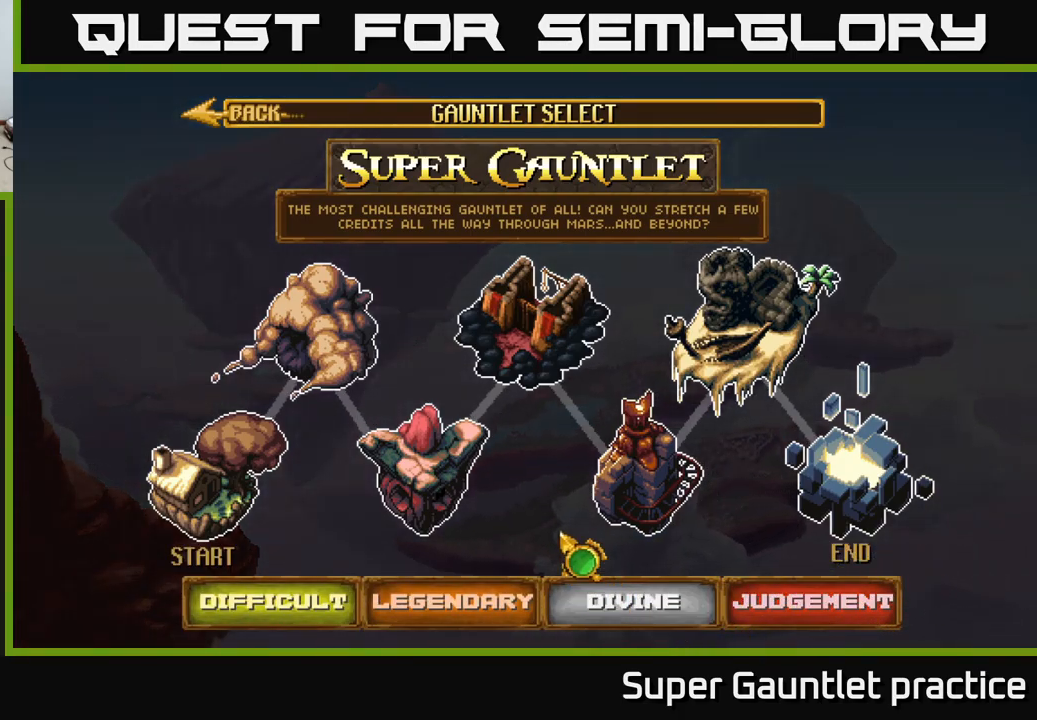
{"buttons": [], "left_stick": "up", "events": [[133, "left_stick", "down"], [316, "left_stick", "center"], [383, "left_stick", "up-right"], [433, "left_stick", "up"]]}
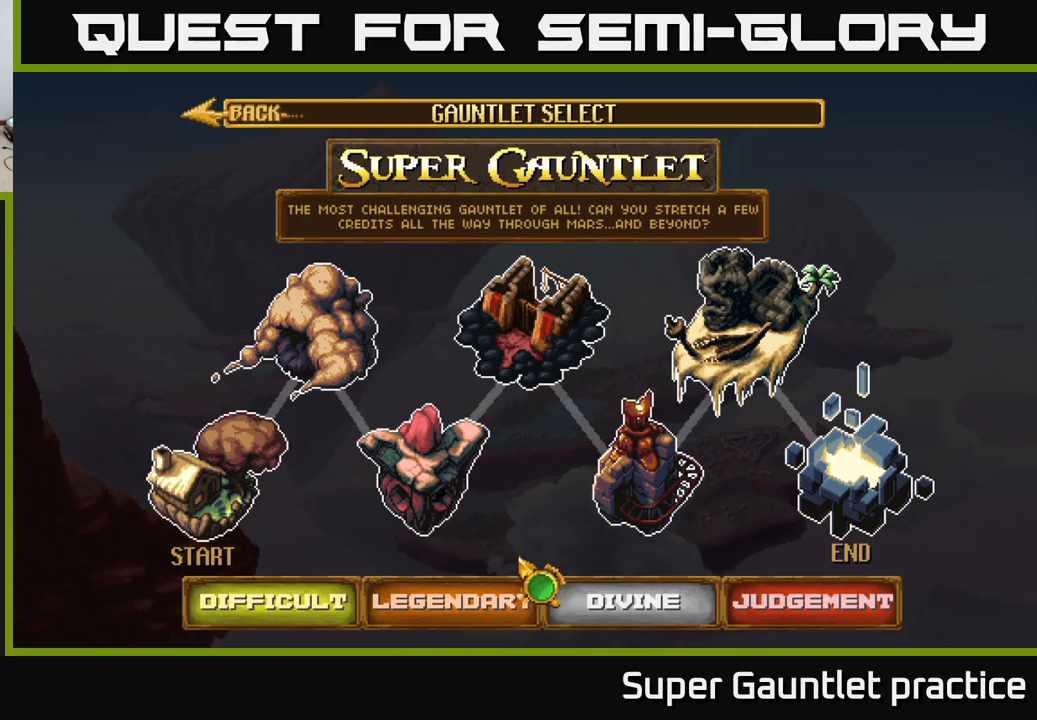
{"buttons": [], "left_stick": "right", "events": [[50, "left_stick", "center"], [450, "left_stick", "right"]]}
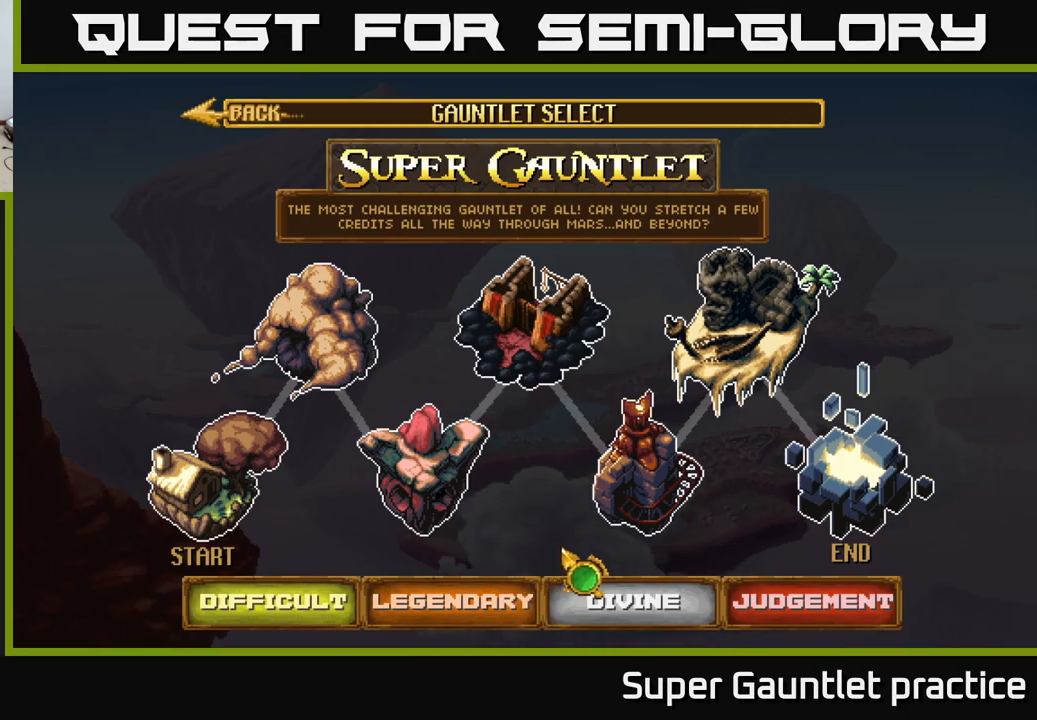
{"buttons": [], "left_stick": "center", "events": [[134, "left_stick", "center"]]}
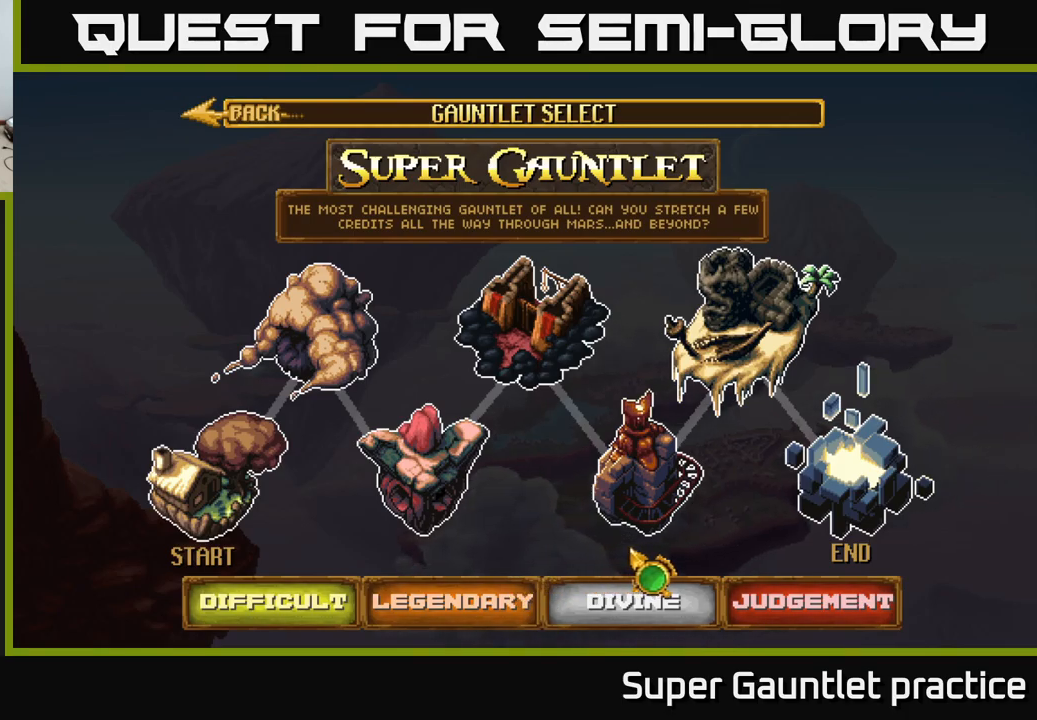
{"buttons": [], "left_stick": "up", "events": [[67, "left_stick", "down"], [267, "left_stick", "center"], [484, "left_stick", "up"]]}
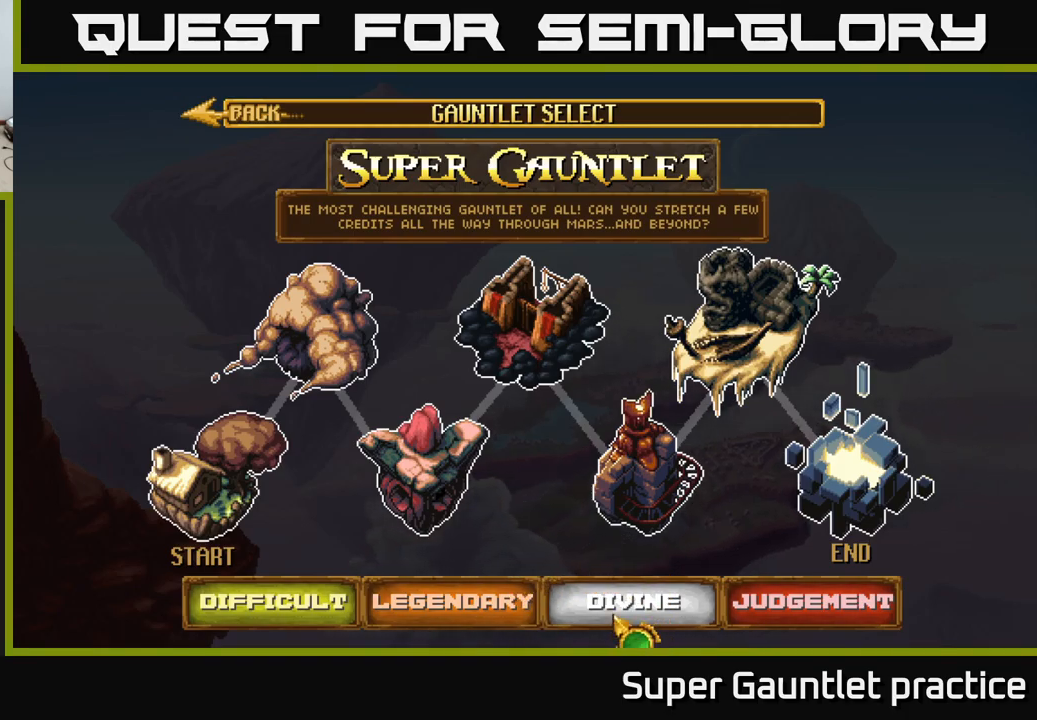
{"buttons": [], "left_stick": "right", "events": [[184, "left_stick", "center"], [300, "left_stick", "right"]]}